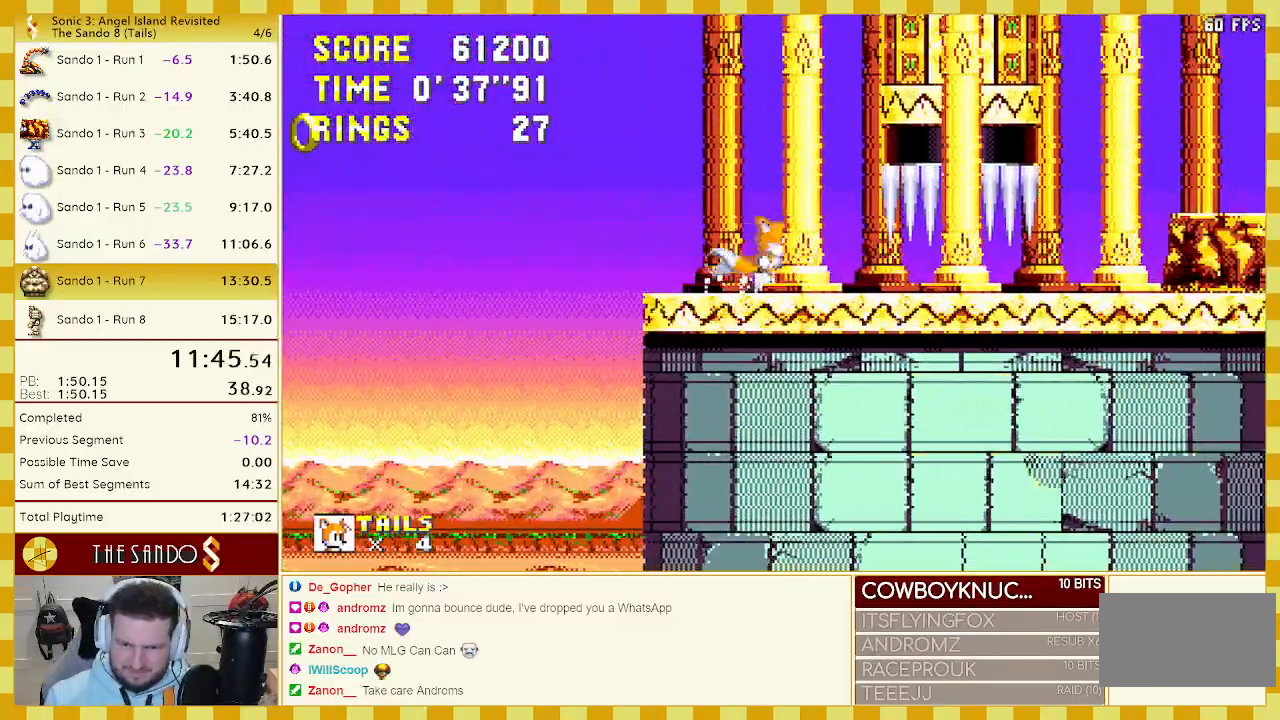
Gameplay with a controller (Xbox layout); each line is a JSON object with the inputs held at the frame after it. "events" lists button and stick changes between this image and that frame as [ms after this image, input, new state], when the widget could be followed in between. Not read: L1 L2 L3 R1 R2 R3 START.
{"buttons": ["DPAD_RIGHT"], "events": []}
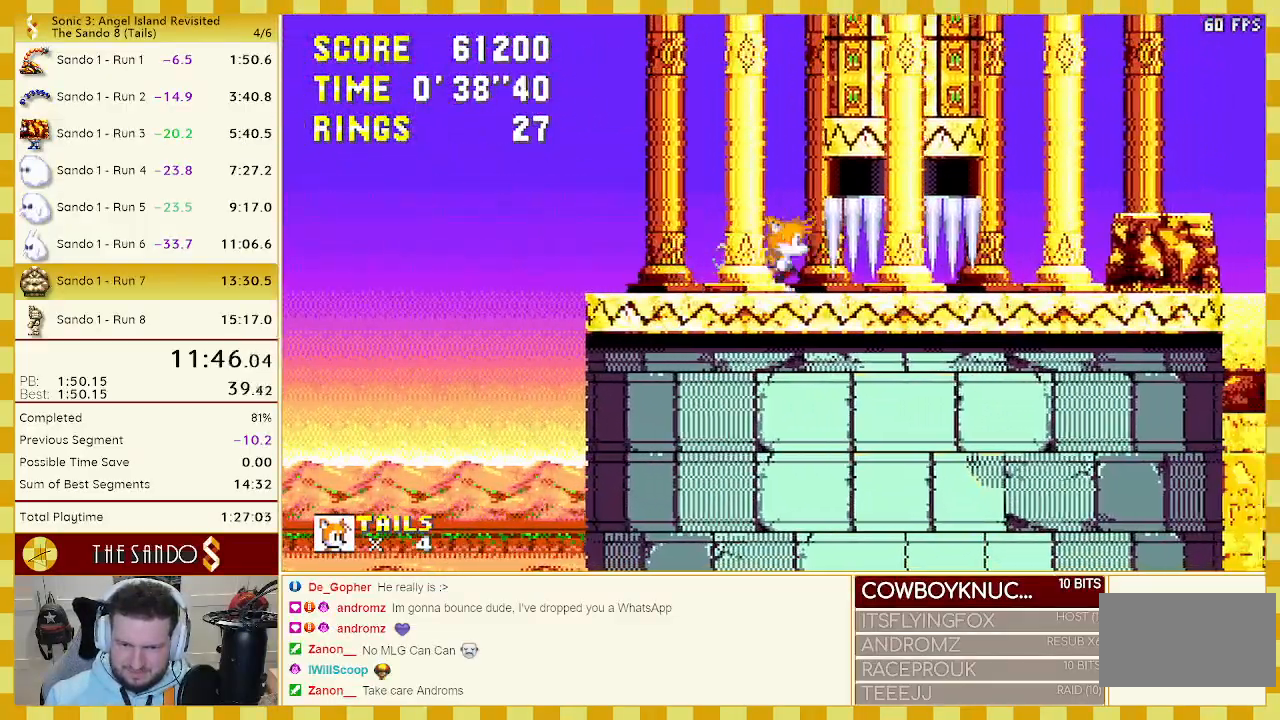
{"buttons": ["C", "DPAD_DOWN"], "events": [[217, "DPAD_RIGHT", "up"], [333, "DPAD_DOWN", "down"], [450, "C", "down"]]}
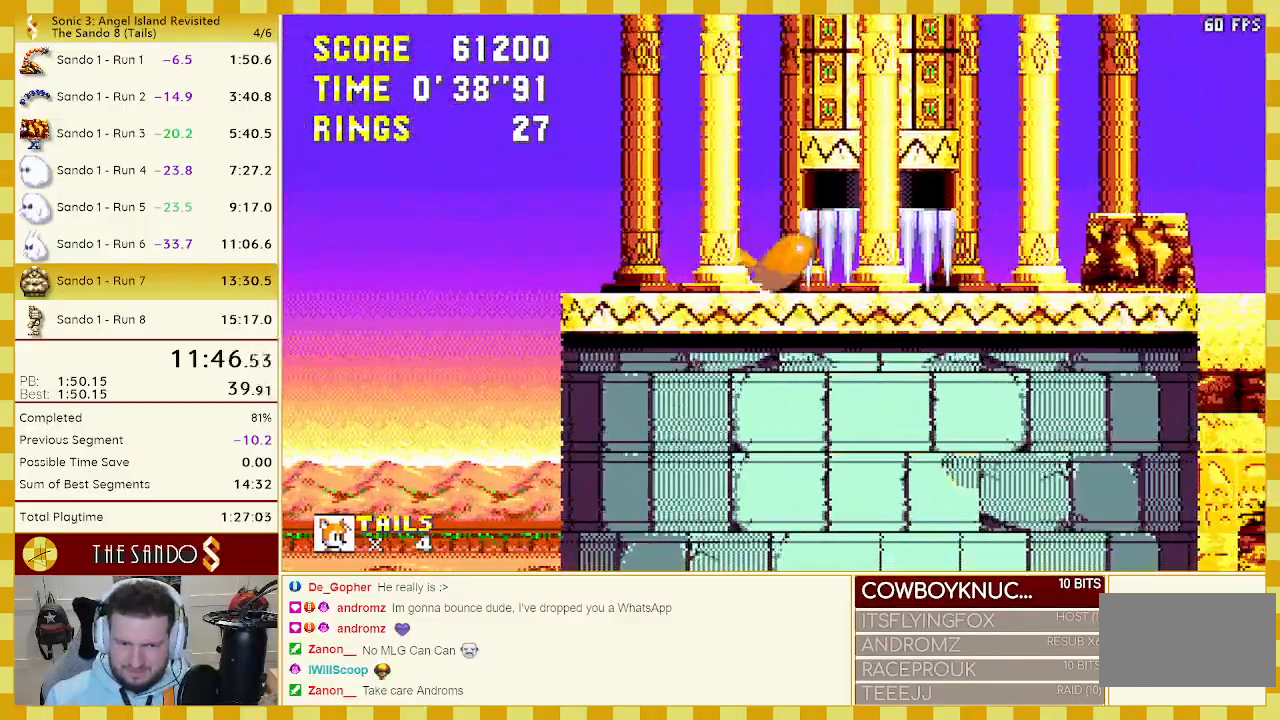
{"buttons": ["DPAD_DOWN"], "events": [[17, "A", "down"], [50, "C", "up"], [83, "A", "up"], [117, "B", "down"], [117, "C", "down"], [150, "A", "down"], [150, "C", "up"], [167, "B", "up"], [200, "A", "up"], [233, "B", "down"], [233, "C", "down"], [267, "A", "down"], [300, "B", "up"], [383, "C", "up"], [450, "A", "up"]]}
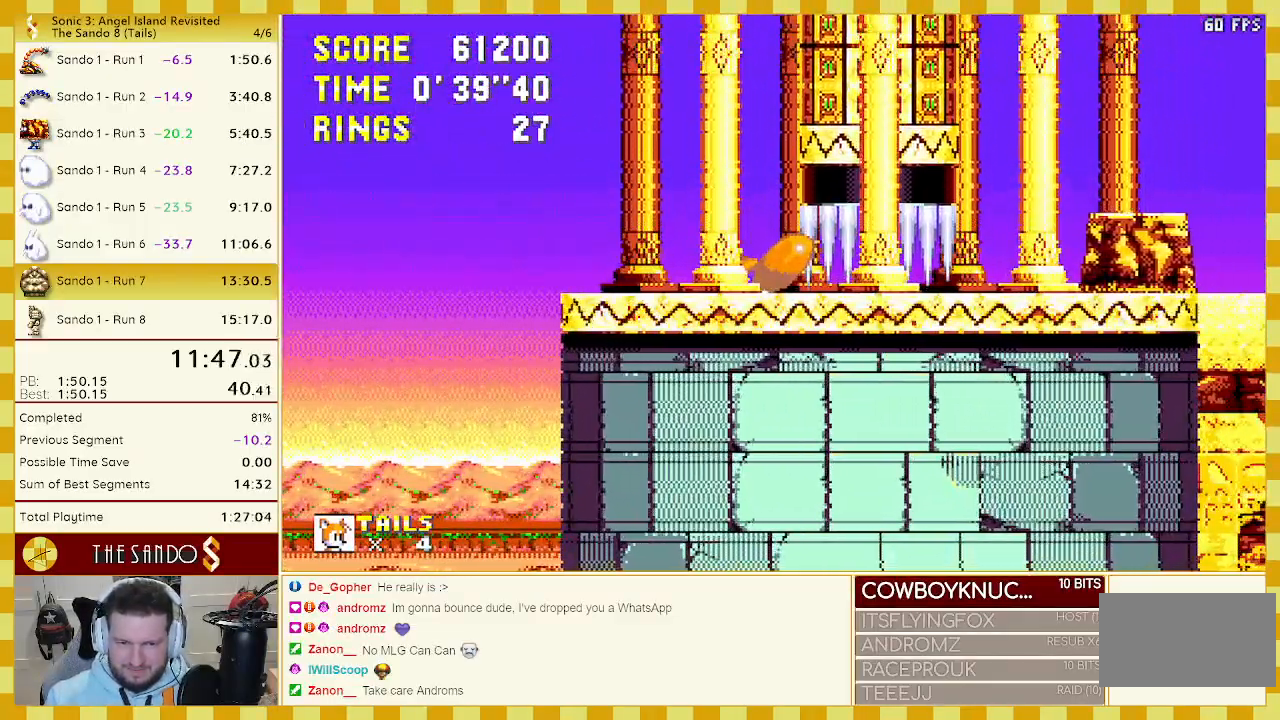
{"buttons": ["DPAD_DOWN"], "events": [[100, "C", "down"], [167, "C", "up"], [200, "A", "down"], [233, "A", "up"]]}
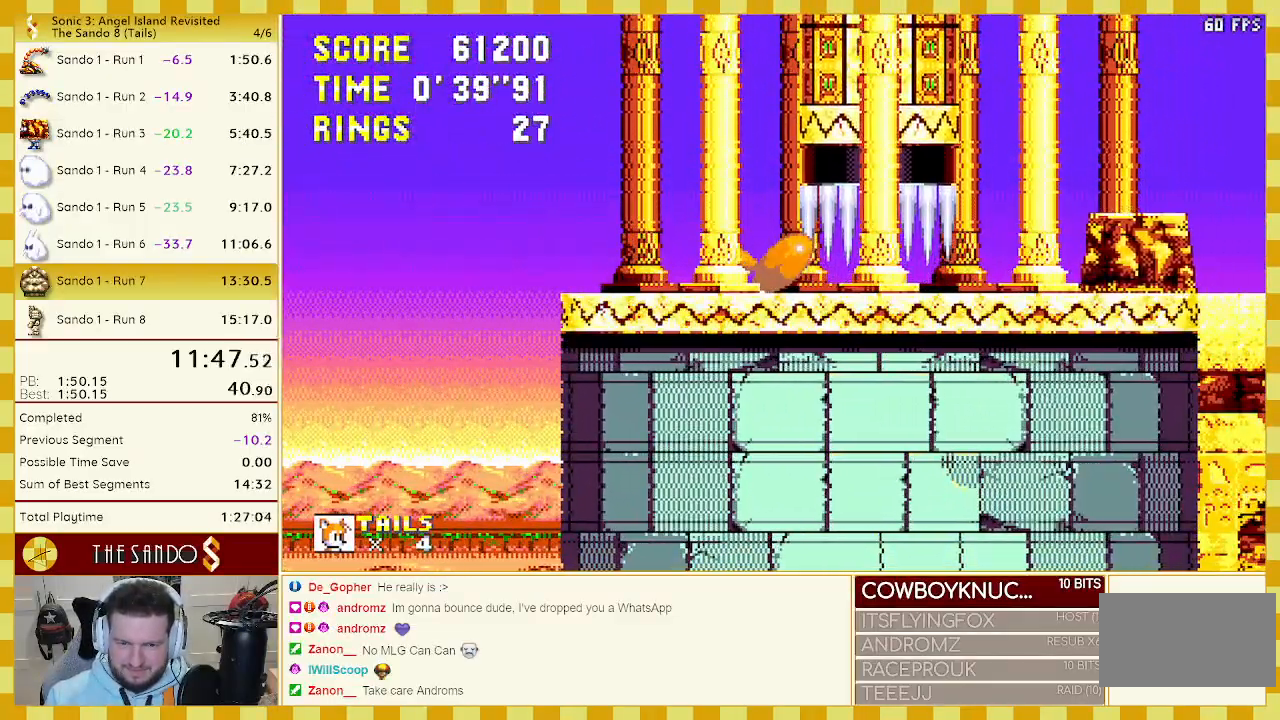
{"buttons": ["B", "C", "DPAD_DOWN"], "events": [[67, "C", "down"], [133, "A", "down"], [150, "C", "up"], [183, "A", "up"], [250, "B", "down"], [250, "C", "down"], [283, "A", "down"], [283, "B", "up"], [317, "C", "up"], [350, "A", "up"], [367, "C", "down"], [433, "A", "down"], [433, "C", "up"], [467, "B", "down"], [467, "C", "down"], [500, "A", "up"]]}
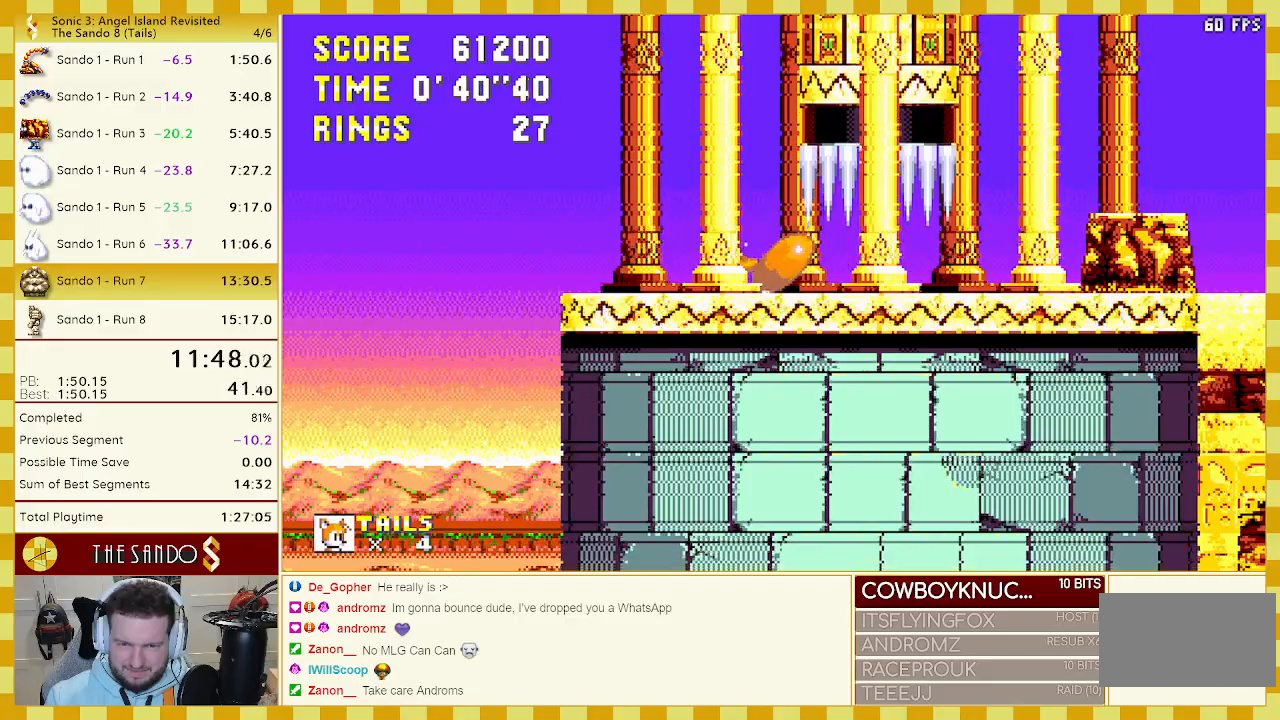
{"buttons": ["B", "C", "DPAD_DOWN"], "events": [[33, "C", "up"], [50, "B", "up"], [117, "DPAD_DOWN", "up"], [367, "DPAD_DOWN", "down"], [450, "C", "down"], [500, "B", "down"]]}
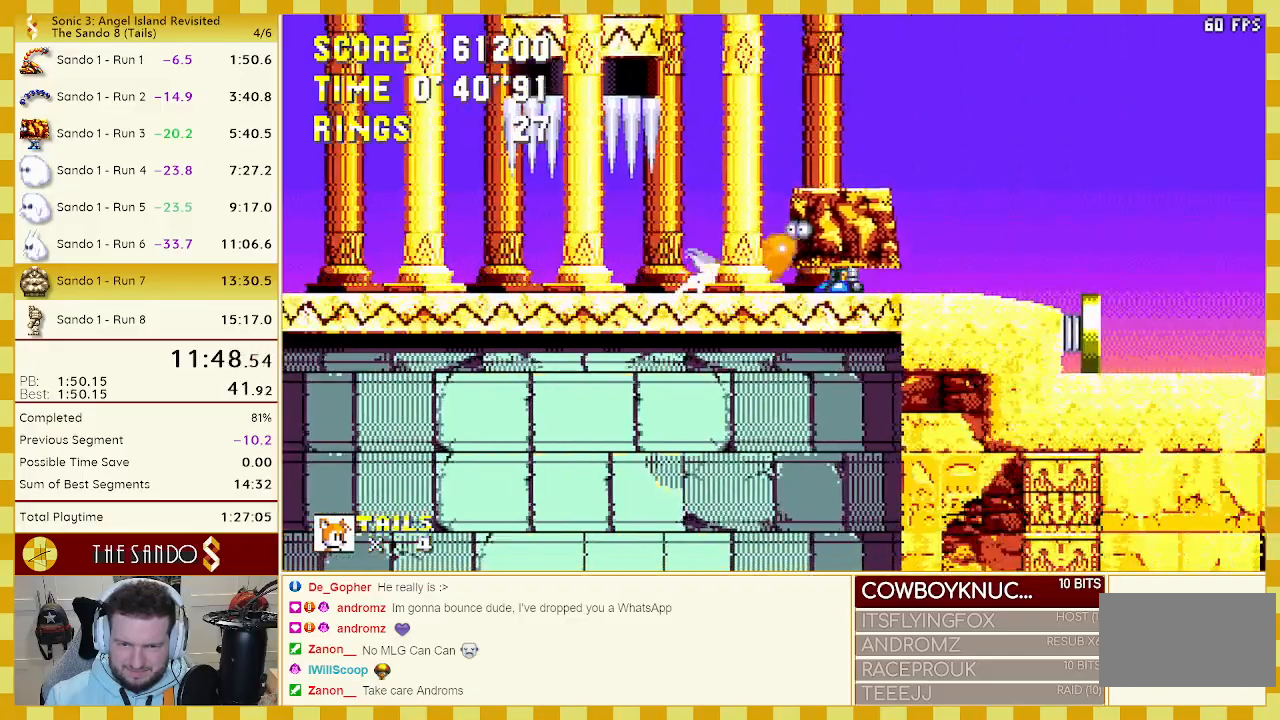
{"buttons": ["DPAD_RIGHT"], "events": [[17, "A", "down"], [17, "B", "up"], [50, "C", "up"], [83, "A", "up"], [100, "B", "down"], [100, "C", "down"], [150, "A", "down"], [150, "C", "up"], [183, "B", "up"], [183, "DPAD_DOWN", "up"], [200, "A", "up"], [350, "DPAD_RIGHT", "down"]]}
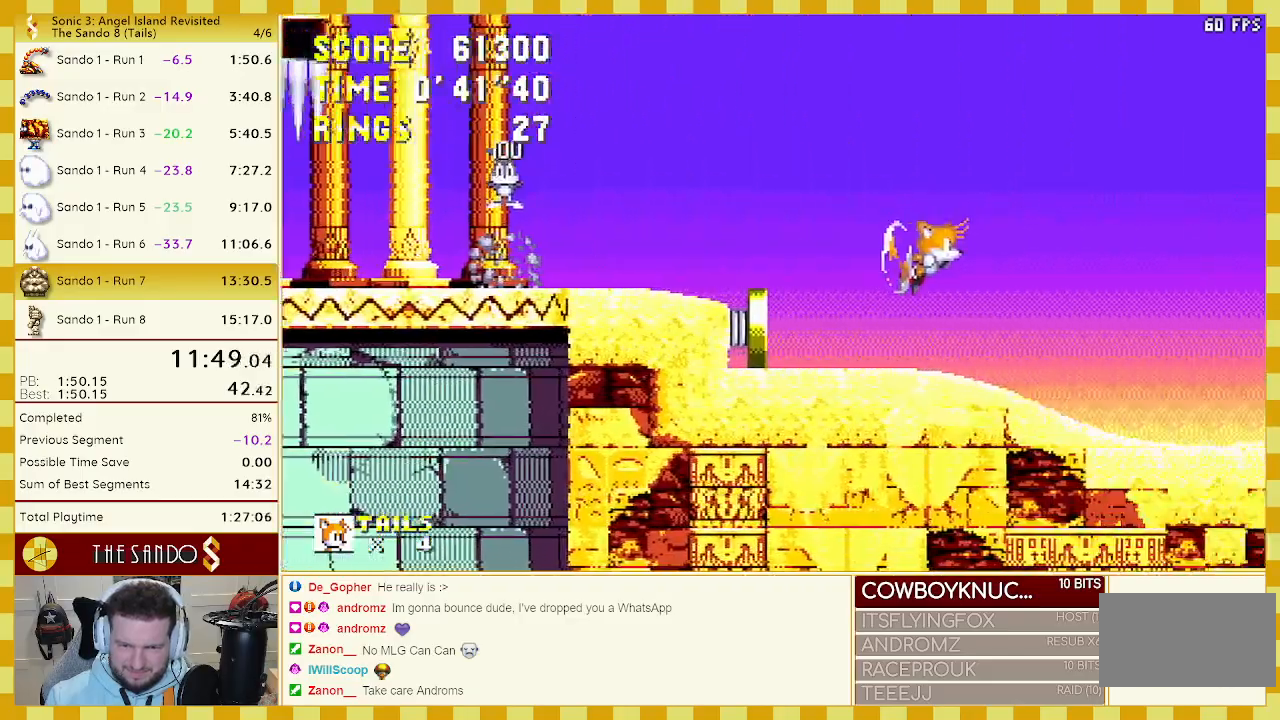
{"buttons": ["A", "DPAD_UP", "DPAD_RIGHT"], "events": [[350, "A", "down"], [417, "DPAD_UP", "down"]]}
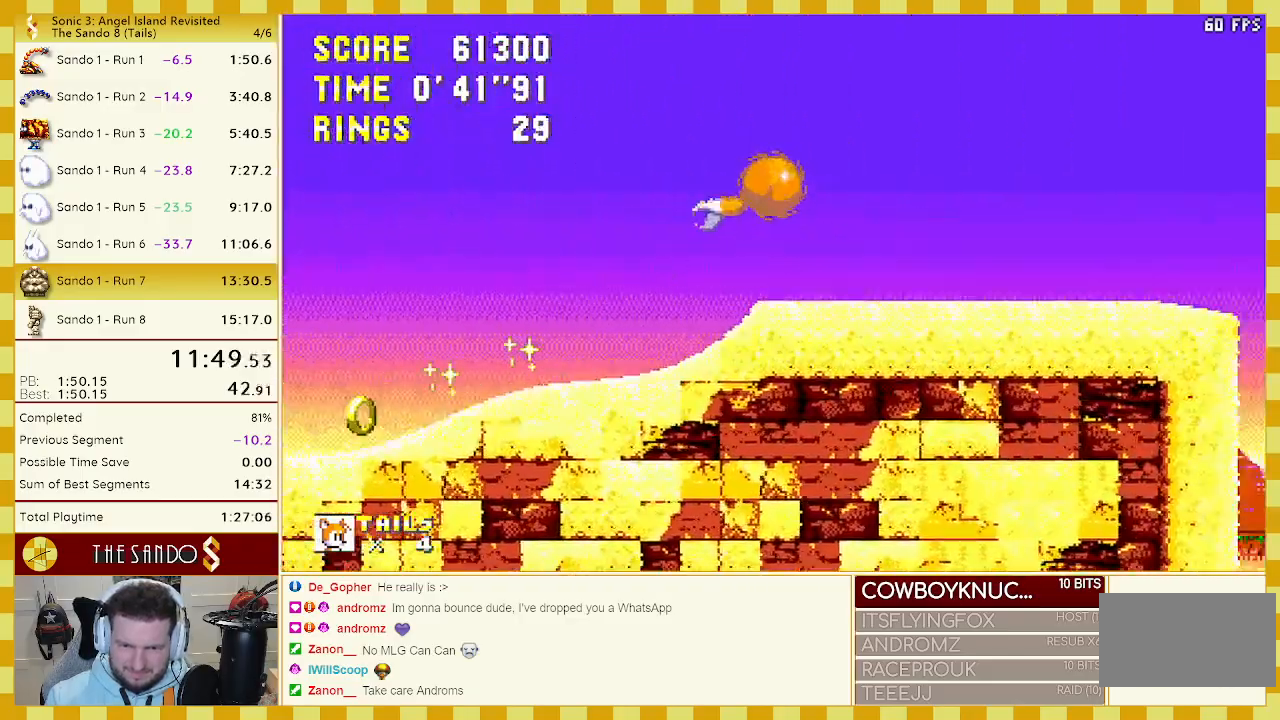
{"buttons": ["DPAD_UP", "DPAD_RIGHT"], "events": [[67, "A", "up"], [100, "C", "down"], [150, "B", "down"], [183, "A", "down"], [217, "B", "up"], [250, "B", "down"], [267, "A", "up"], [317, "A", "down"], [367, "B", "up"], [383, "A", "up"], [400, "C", "up"]]}
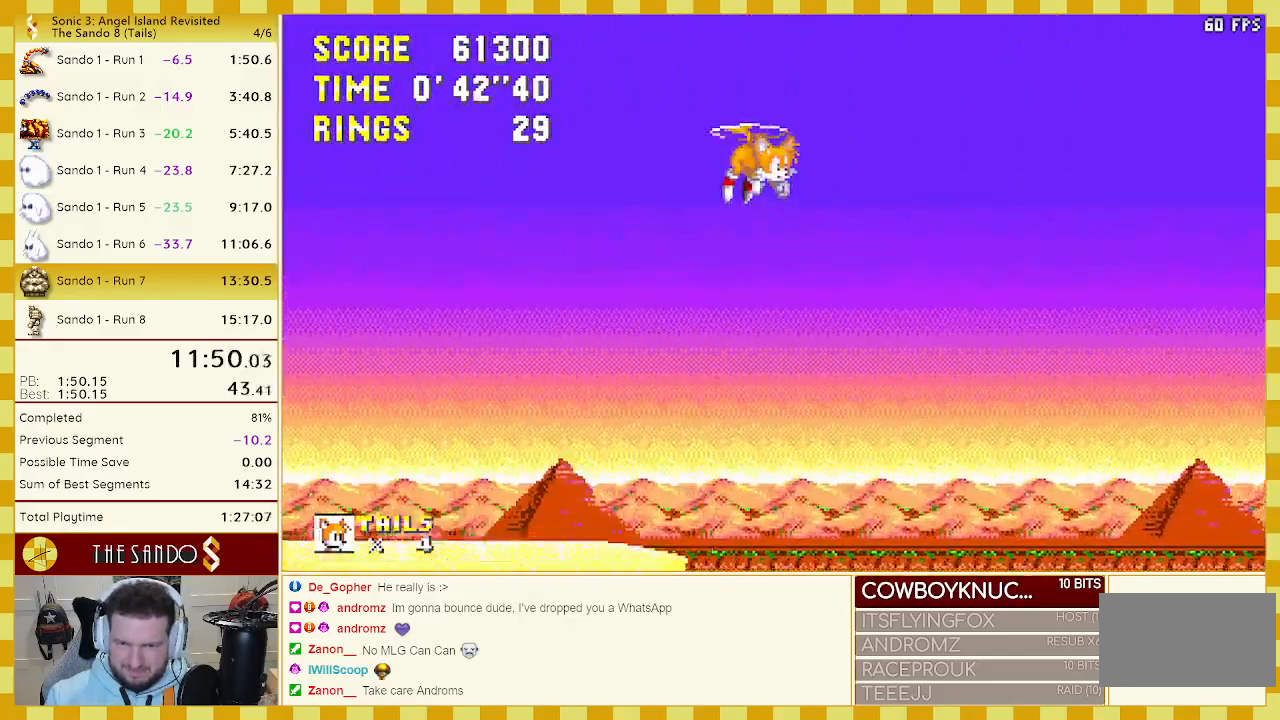
{"buttons": ["DPAD_RIGHT"], "events": [[117, "DPAD_UP", "up"]]}
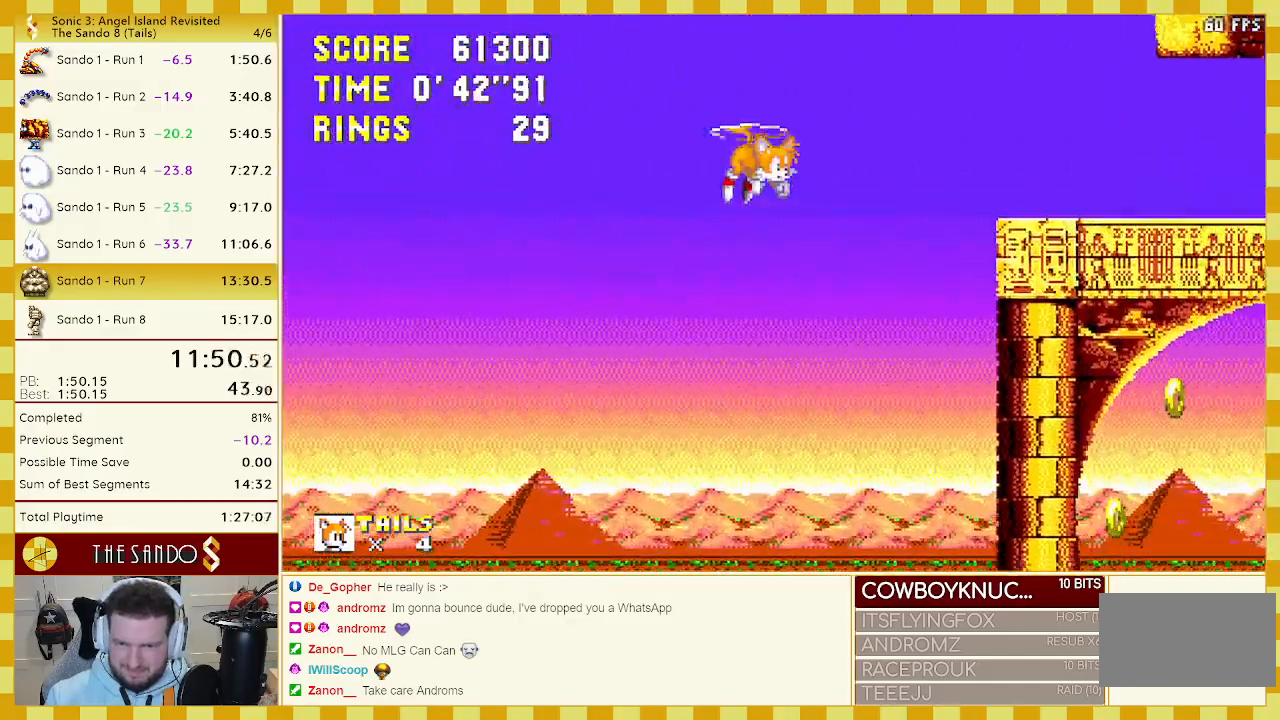
{"buttons": ["DPAD_UP", "DPAD_LEFT"], "events": [[50, "DPAD_DOWN", "down"], [133, "A", "down"], [233, "DPAD_DOWN", "up"], [233, "DPAD_RIGHT", "up"], [283, "A", "up"], [333, "DPAD_LEFT", "down"], [333, "DPAD_UP", "down"]]}
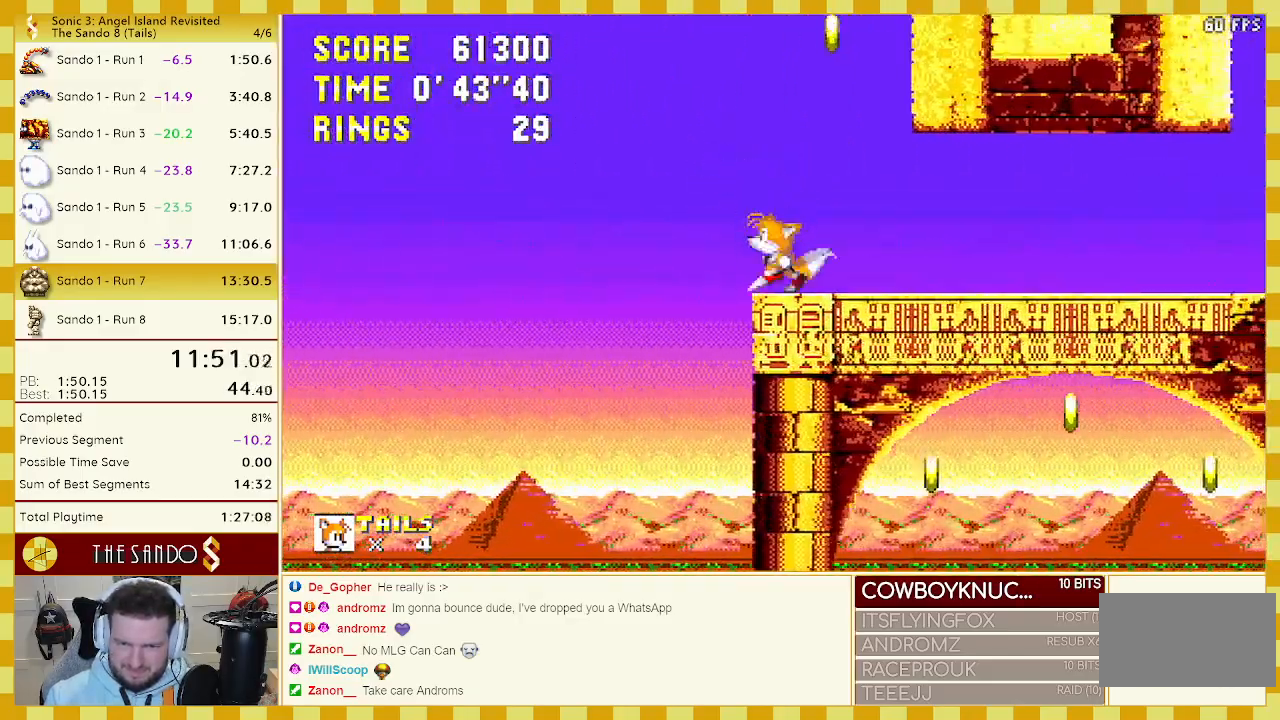
{"buttons": ["A", "B", "DPAD_UP", "DPAD_LEFT"], "events": [[17, "C", "down"], [67, "B", "down"], [100, "A", "down"], [133, "B", "up"], [133, "C", "up"], [150, "DPAD_LEFT", "up"], [167, "A", "up"], [167, "C", "down"], [200, "B", "down"], [200, "DPAD_RIGHT", "down"], [233, "A", "down"], [250, "B", "up"], [250, "C", "up"], [317, "A", "up"], [317, "B", "down"], [317, "C", "down"], [317, "DPAD_LEFT", "down"], [317, "DPAD_RIGHT", "up"], [383, "A", "down"], [400, "C", "up"], [417, "B", "up"], [433, "A", "up"], [433, "B", "down"], [433, "C", "down"], [500, "A", "down"], [500, "C", "up"]]}
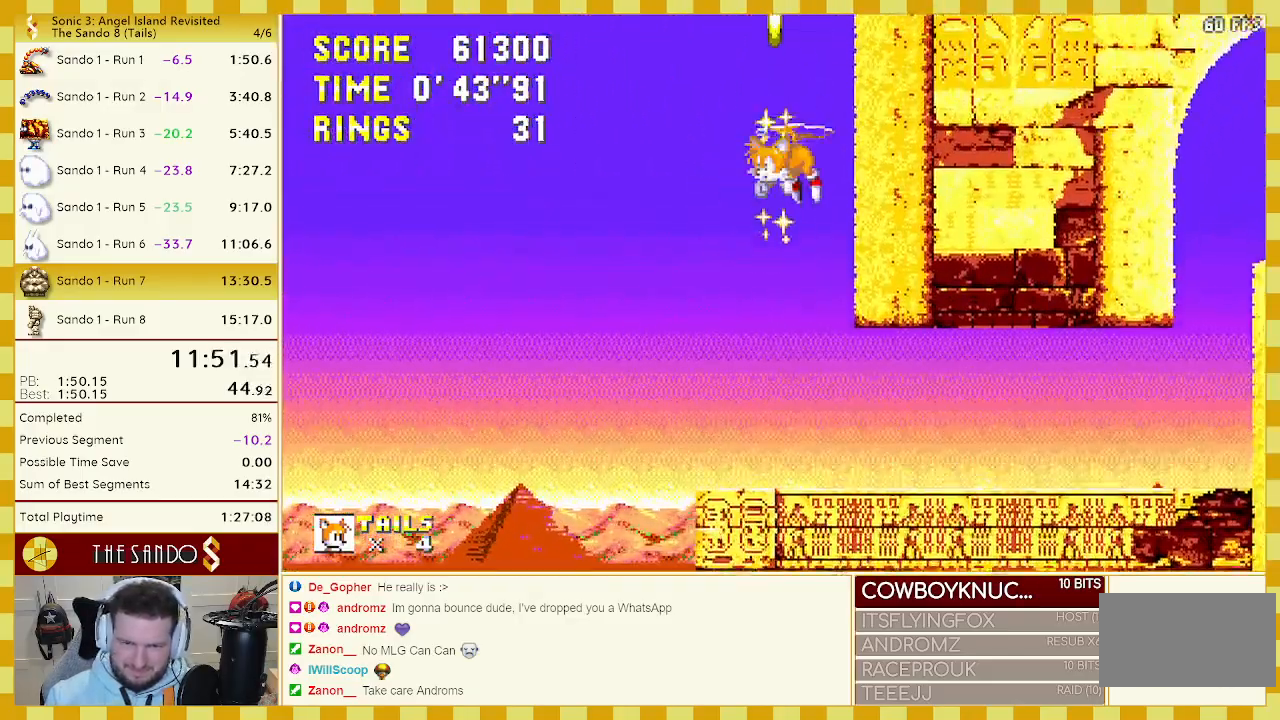
{"buttons": ["A", "B", "DPAD_UP"], "events": [[67, "A", "up"], [83, "C", "down"], [83, "DPAD_LEFT", "up"], [133, "A", "down"], [133, "C", "up"], [183, "A", "up"], [183, "B", "up"], [183, "DPAD_RIGHT", "down"], [233, "A", "down"], [317, "A", "up"], [317, "B", "down"], [317, "C", "down"], [333, "DPAD_RIGHT", "up"], [367, "A", "down"], [367, "C", "up"], [400, "B", "up"], [433, "A", "up"], [433, "B", "down"], [467, "C", "down"], [500, "A", "down"], [500, "C", "up"]]}
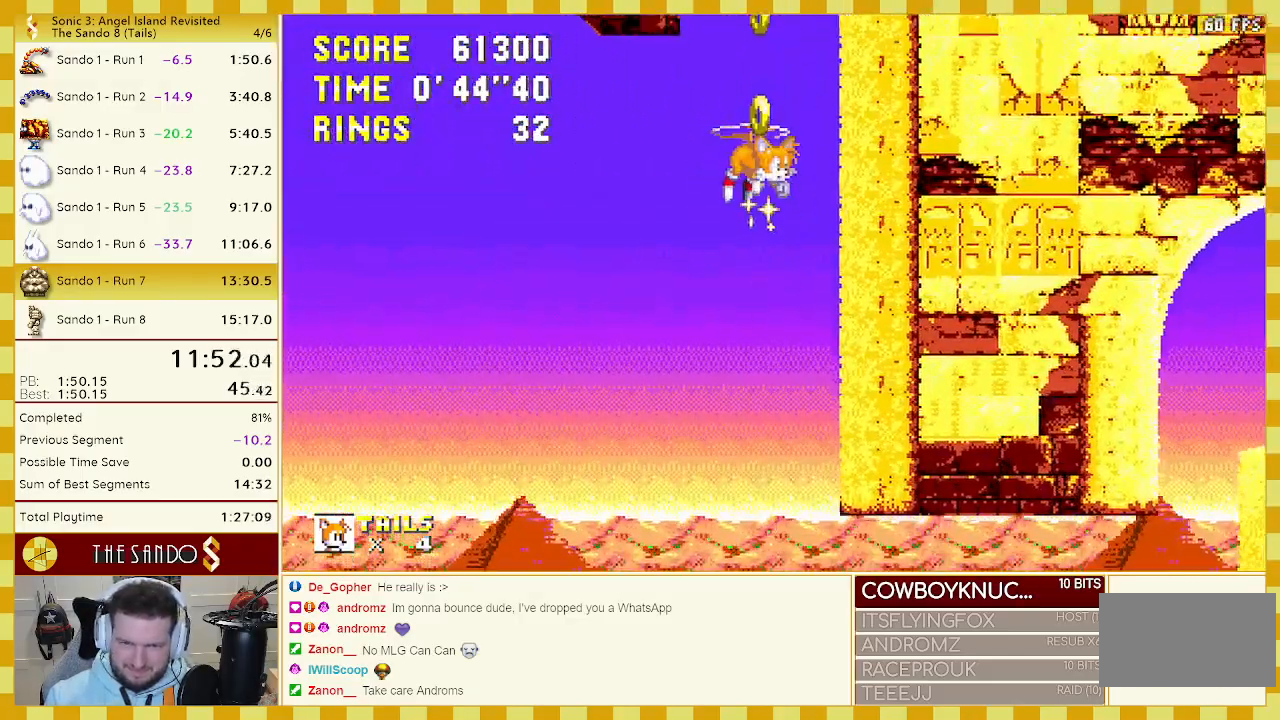
{"buttons": ["A", "C", "DPAD_UP"], "events": [[33, "B", "up"], [50, "DPAD_LEFT", "down"], [83, "A", "up"], [83, "B", "down"], [83, "C", "down"], [117, "A", "down"], [150, "B", "up"], [150, "C", "up"], [183, "A", "up"], [233, "A", "down"], [233, "B", "down"], [233, "DPAD_LEFT", "up"], [267, "DPAD_RIGHT", "down"], [333, "A", "up"], [400, "A", "down"], [433, "DPAD_RIGHT", "up"], [467, "C", "down"], [483, "B", "up"]]}
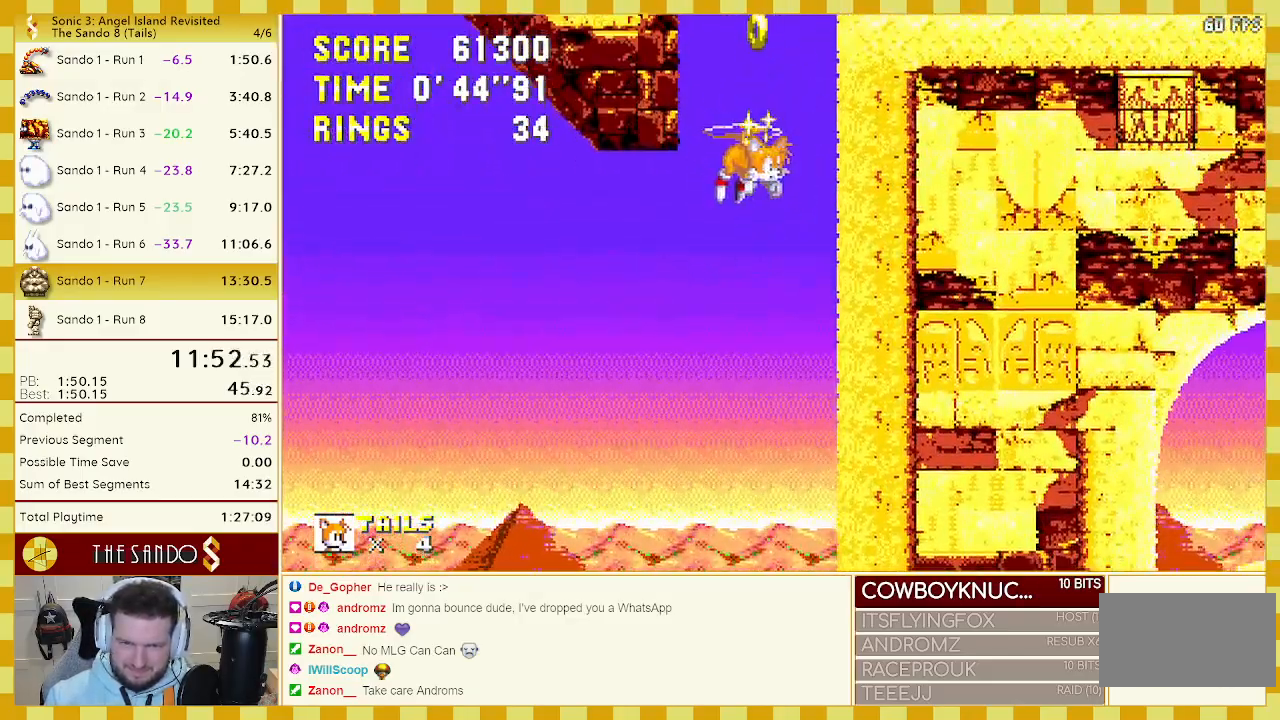
{"buttons": ["A", "DPAD_UP"], "events": [[17, "C", "up"], [50, "C", "down"], [83, "A", "up"], [83, "B", "down"], [117, "B", "up"], [150, "C", "up"], [167, "A", "down"], [200, "A", "up"], [200, "B", "down"], [200, "C", "down"], [267, "A", "down"], [267, "B", "up"], [267, "C", "up"], [333, "A", "up"], [383, "A", "down"], [450, "A", "up"], [483, "A", "down"]]}